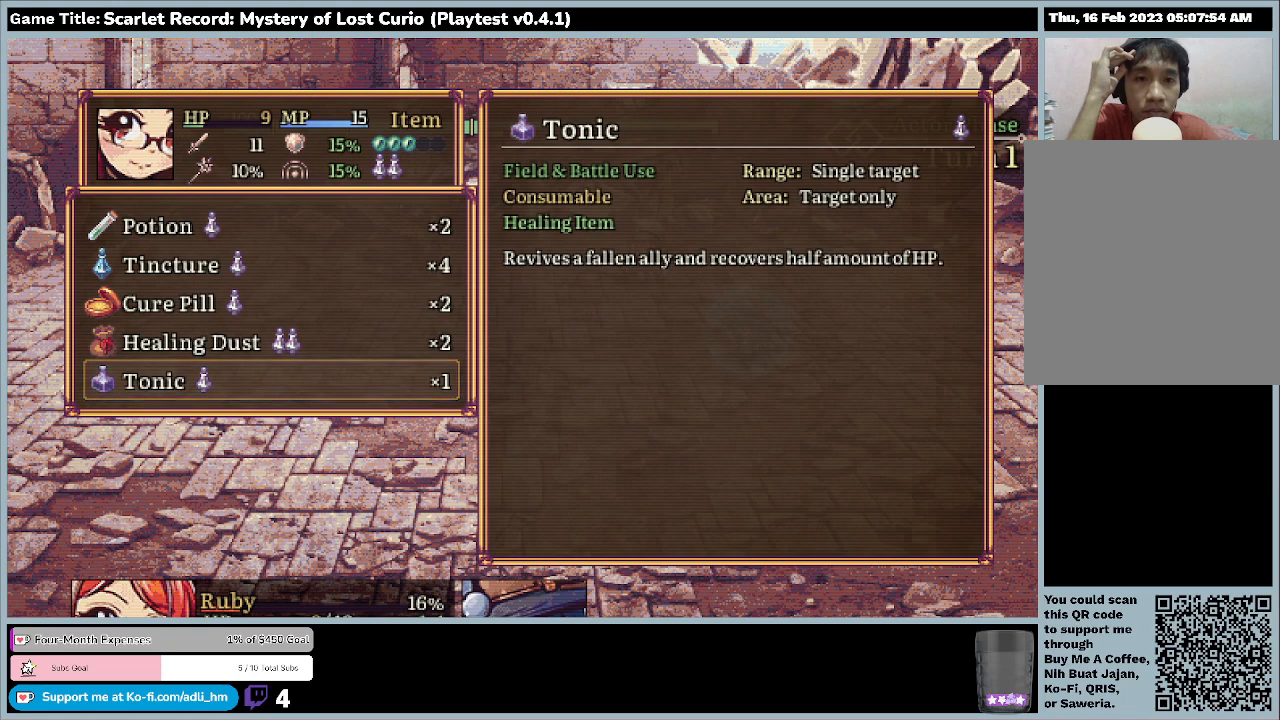
Gameplay with keyboard and mouse; each line is a JSON object with the keys and mouse buttons held at the frame after it. "events" lists presses ("down") and releases ("up") of "0", "1", "2", "3", "4", "5", "6", "7", "8", "9", "a", "alt", "b", "c", "caps_lock", "ctrl", "d", "down", "e", "escape", "f", "f1", "f2", "f3", "f4", "f5", "f6", "f7", "f8", "g", "h", "i", "j", "k", "l", "left", "m", "minus", "n", "o", "p", "q", "r", "return", "right", "s", "shift", "space", "t", "tab", "u", "up", "v", "w", "x", "y", "z", "mouse_left", "mouse_wheel" and "mouse_right" between this image and that frame as [ms after this image, input, new state], when the widget could be followed in between. "mouse_left", "mouse_wheel", "mouse_right" = the "left", "wheel", "right" buttons of the "mouse" list. No other keys are recorded. "wheel" means that the mouse wheel is clicked or scrolled. Mouse movement is not recorded.
{"keys": ["down"], "mouse": [], "events": [[267, "down", "down"]]}
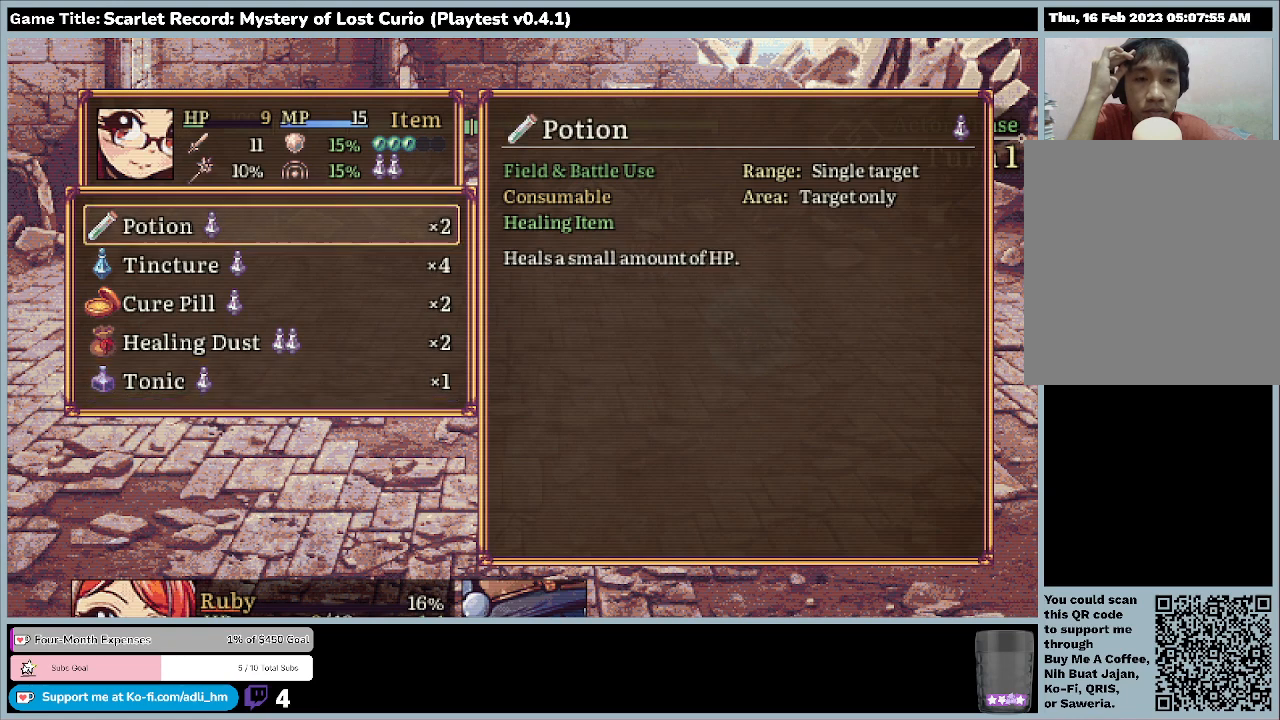
{"keys": [], "mouse": [], "events": [[67, "down", "up"]]}
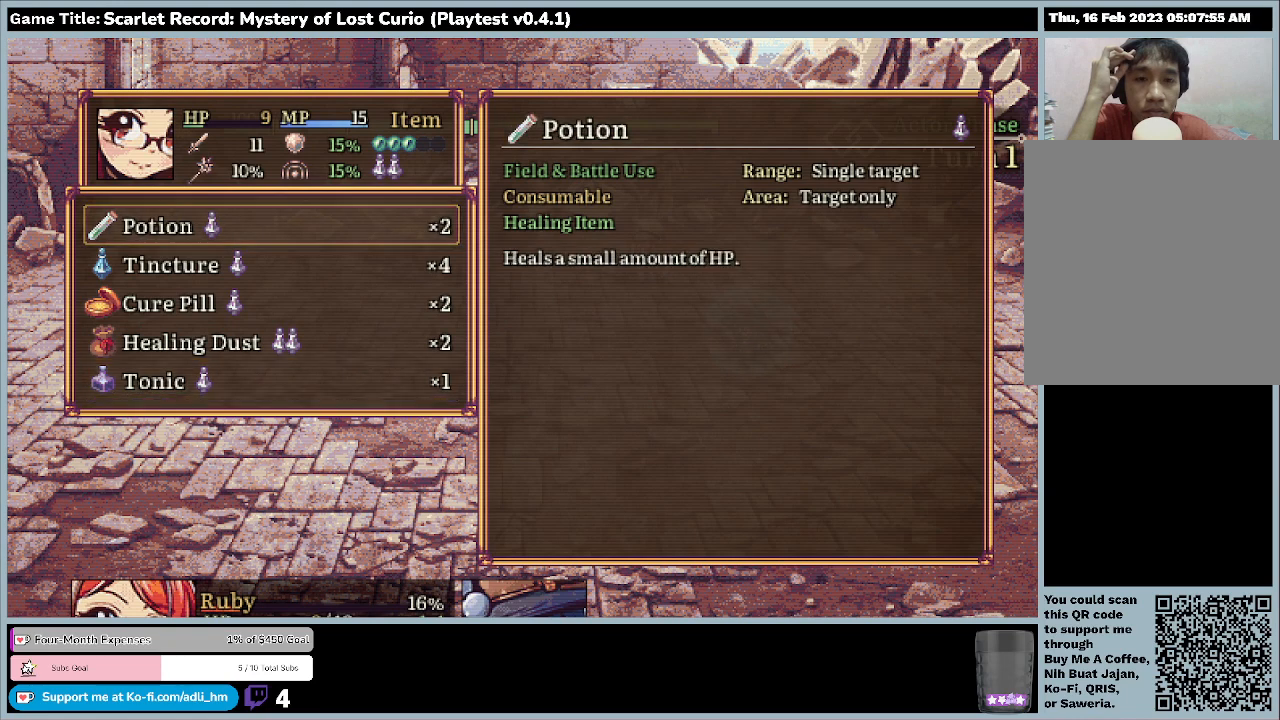
{"keys": [], "mouse": [], "events": [[100, "down", "down"], [433, "down", "up"]]}
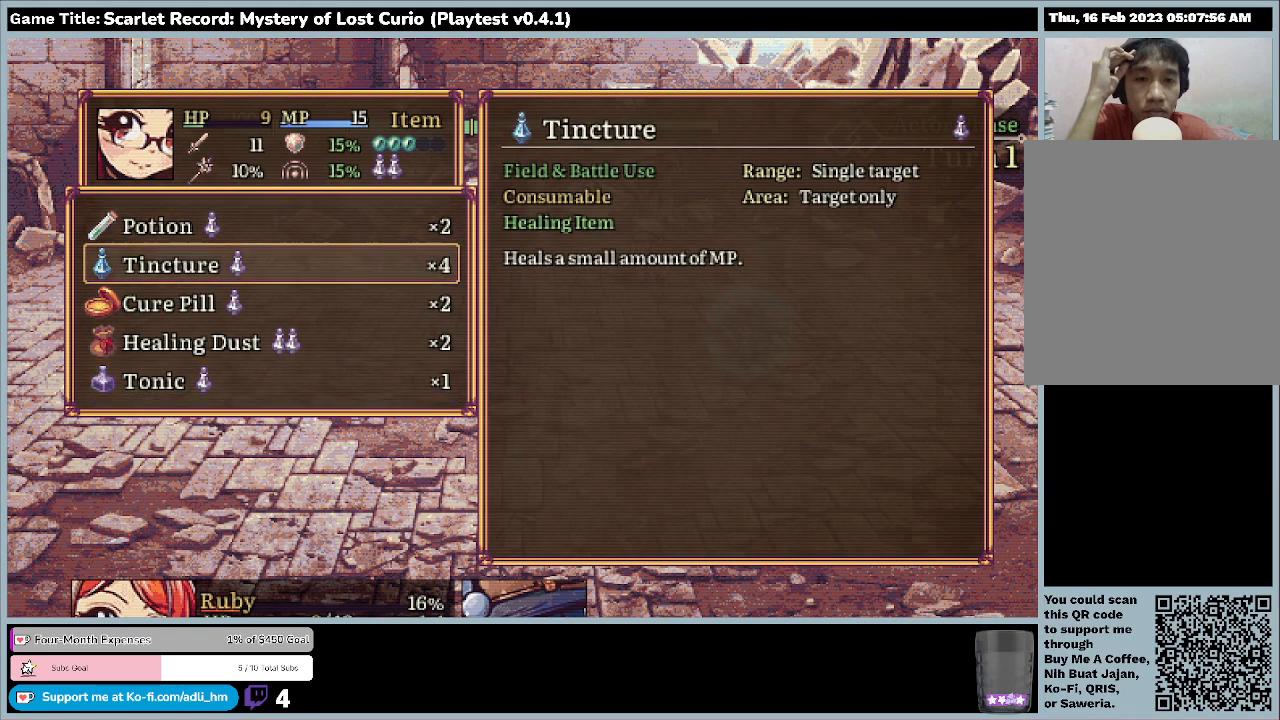
{"keys": ["down"], "mouse": [], "events": [[67, "down", "down"]]}
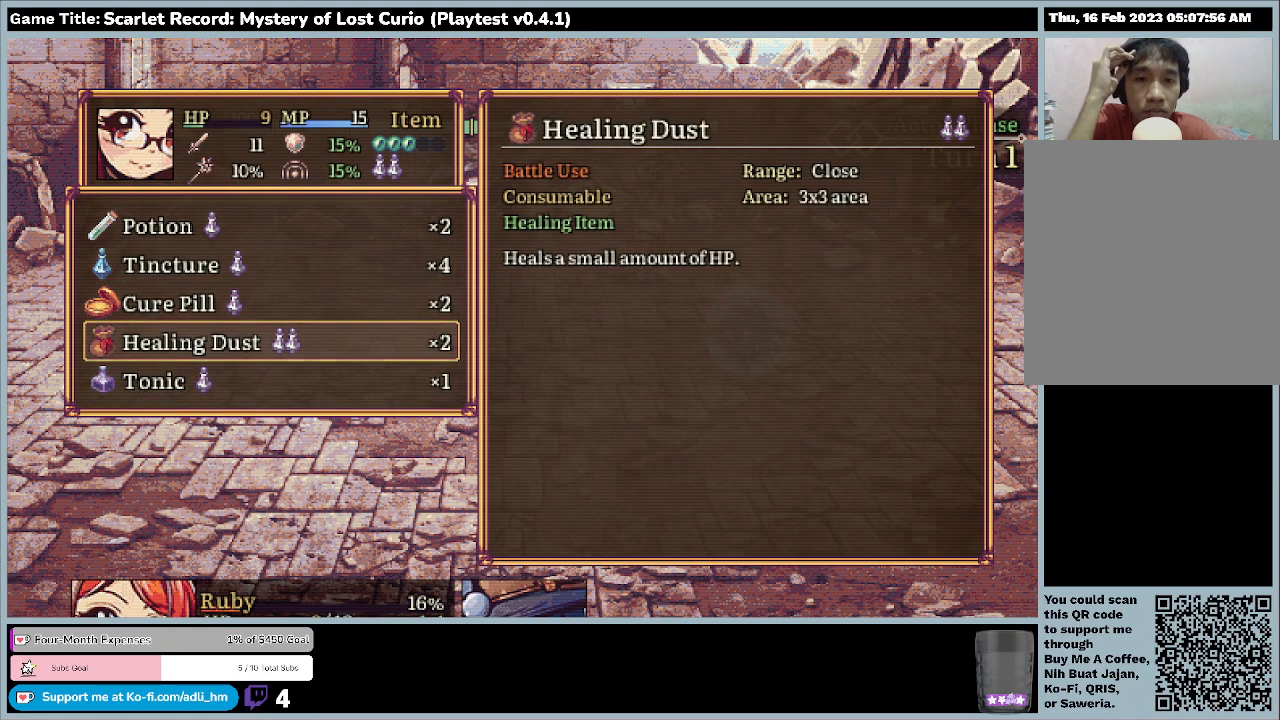
{"keys": [], "mouse": [], "events": [[133, "down", "up"]]}
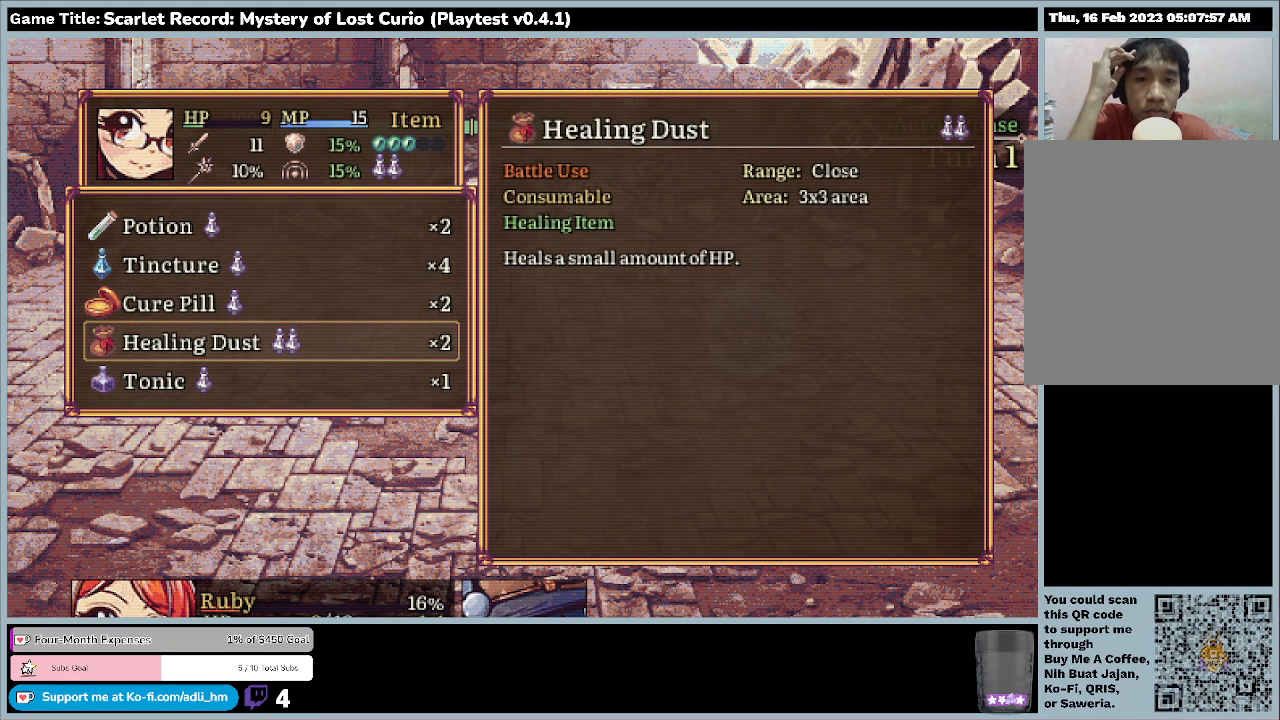
{"keys": [], "mouse": [], "events": []}
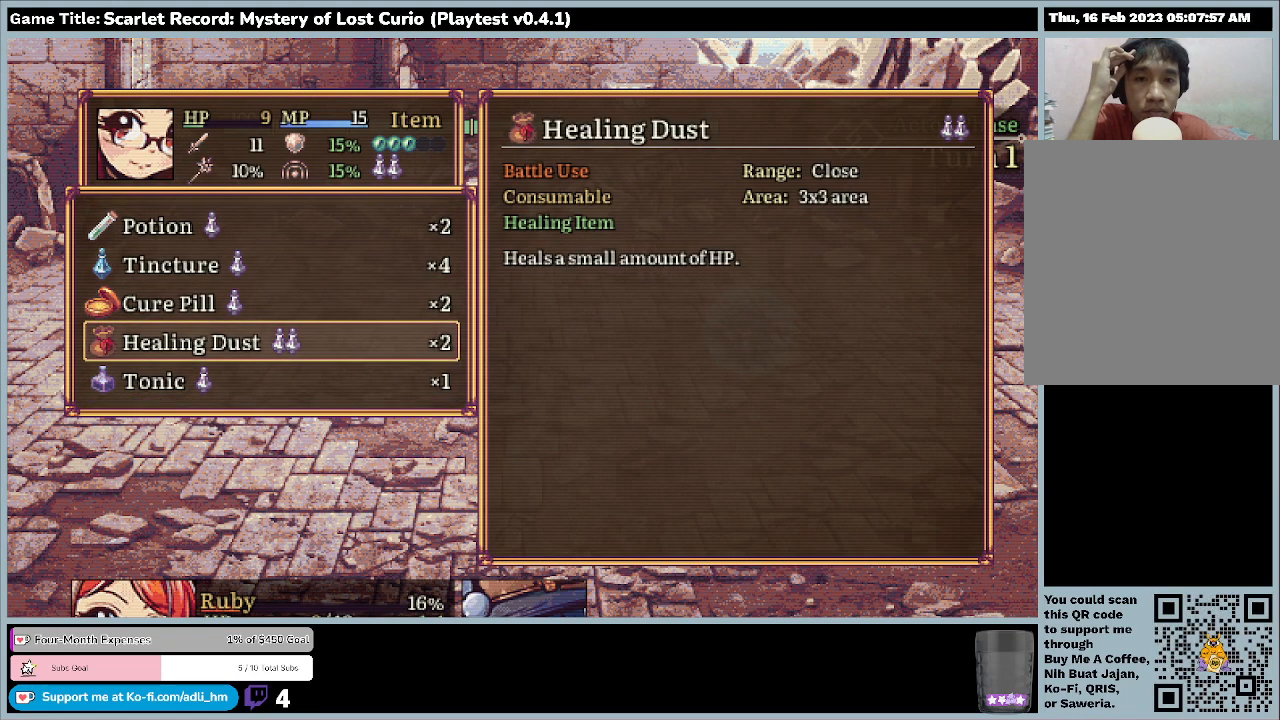
{"keys": [], "mouse": [], "events": []}
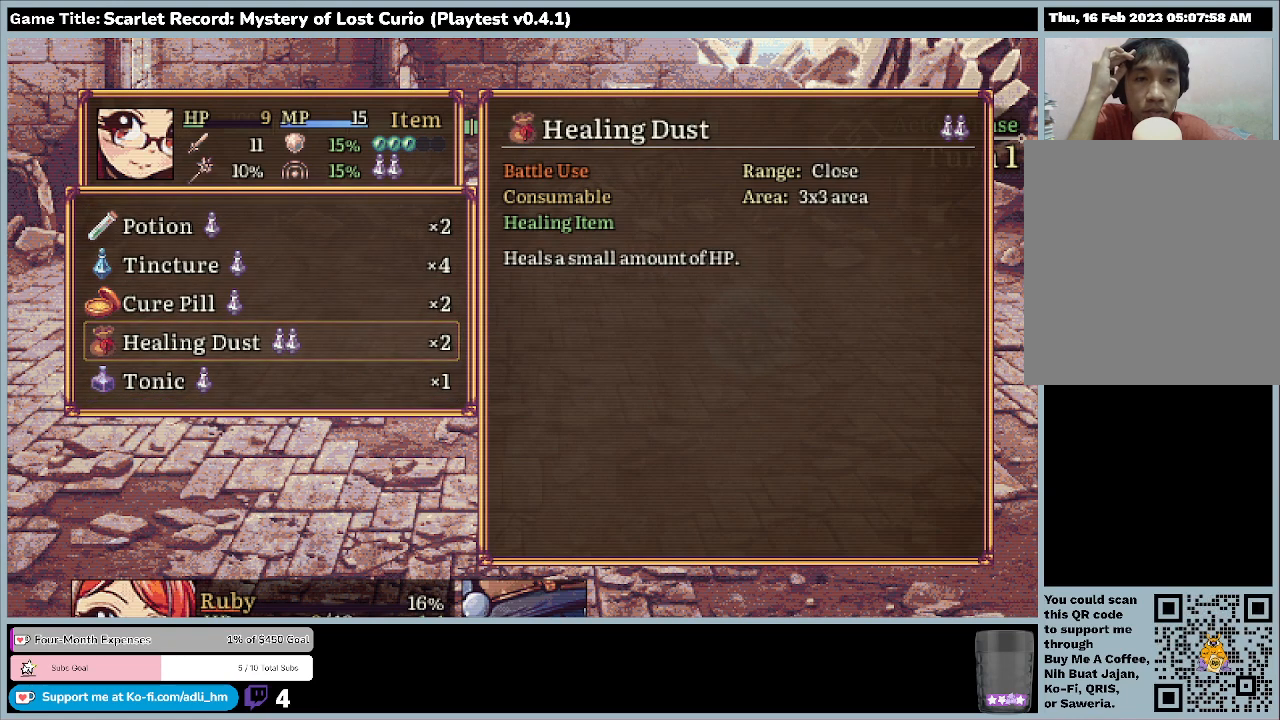
{"keys": [], "mouse": [], "events": []}
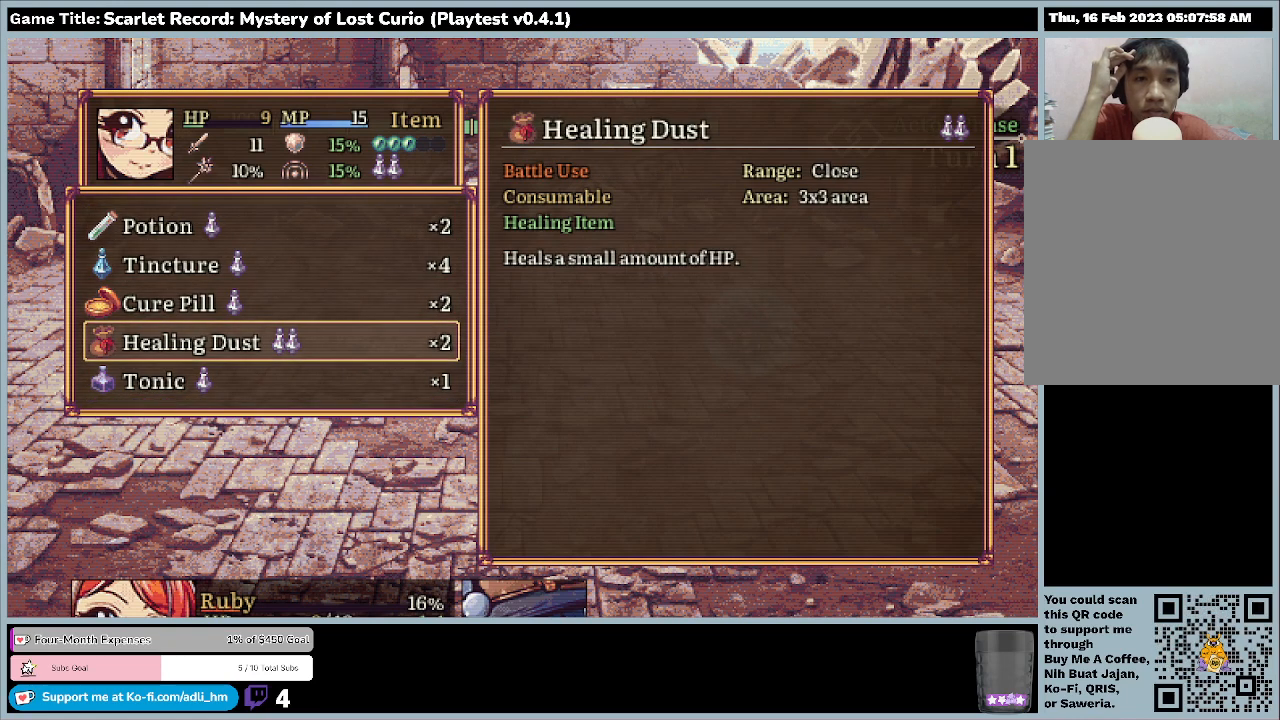
{"keys": [], "mouse": [], "events": []}
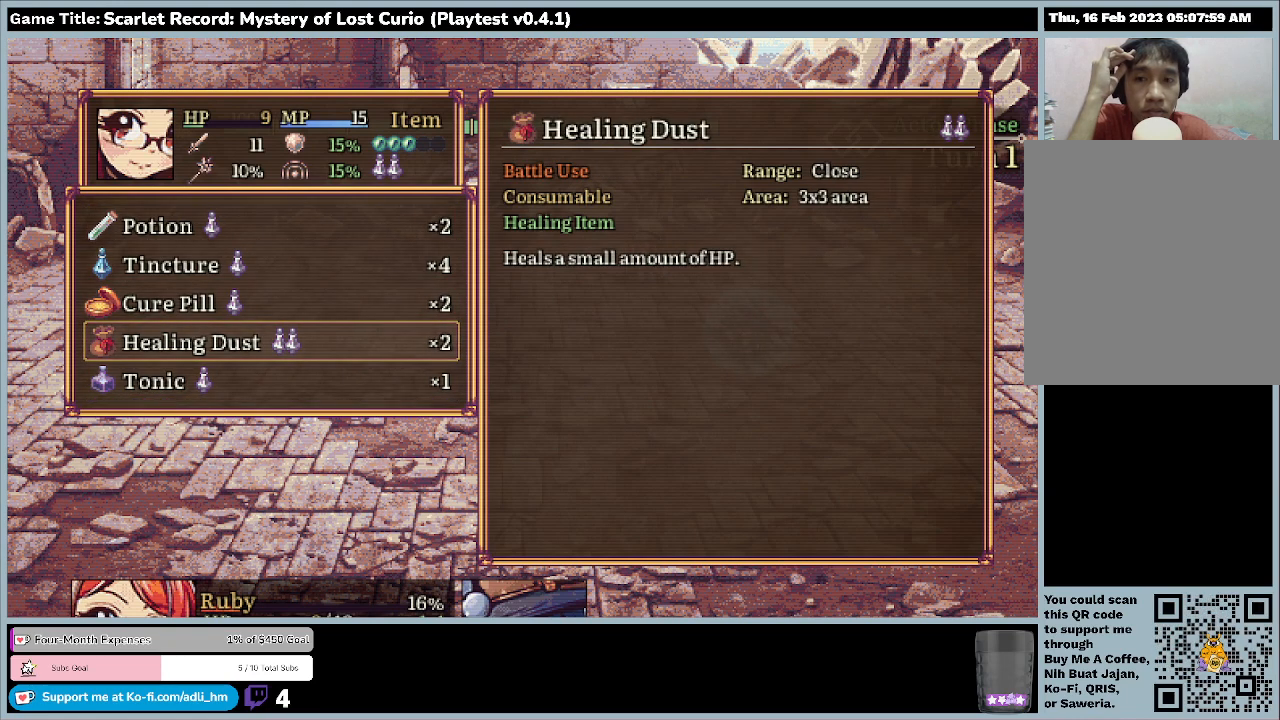
{"keys": ["up"], "mouse": [], "events": [[200, "up", "down"]]}
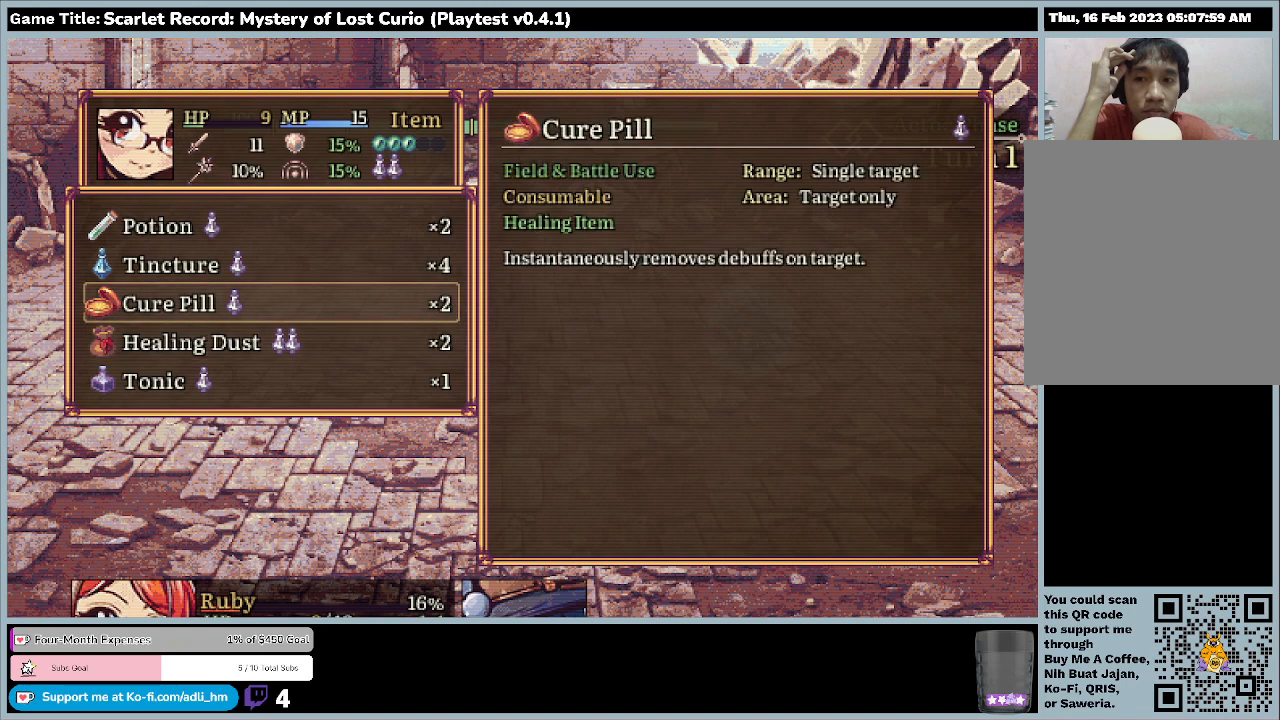
{"keys": ["return"], "mouse": [], "events": [[400, "up", "up"], [500, "return", "down"]]}
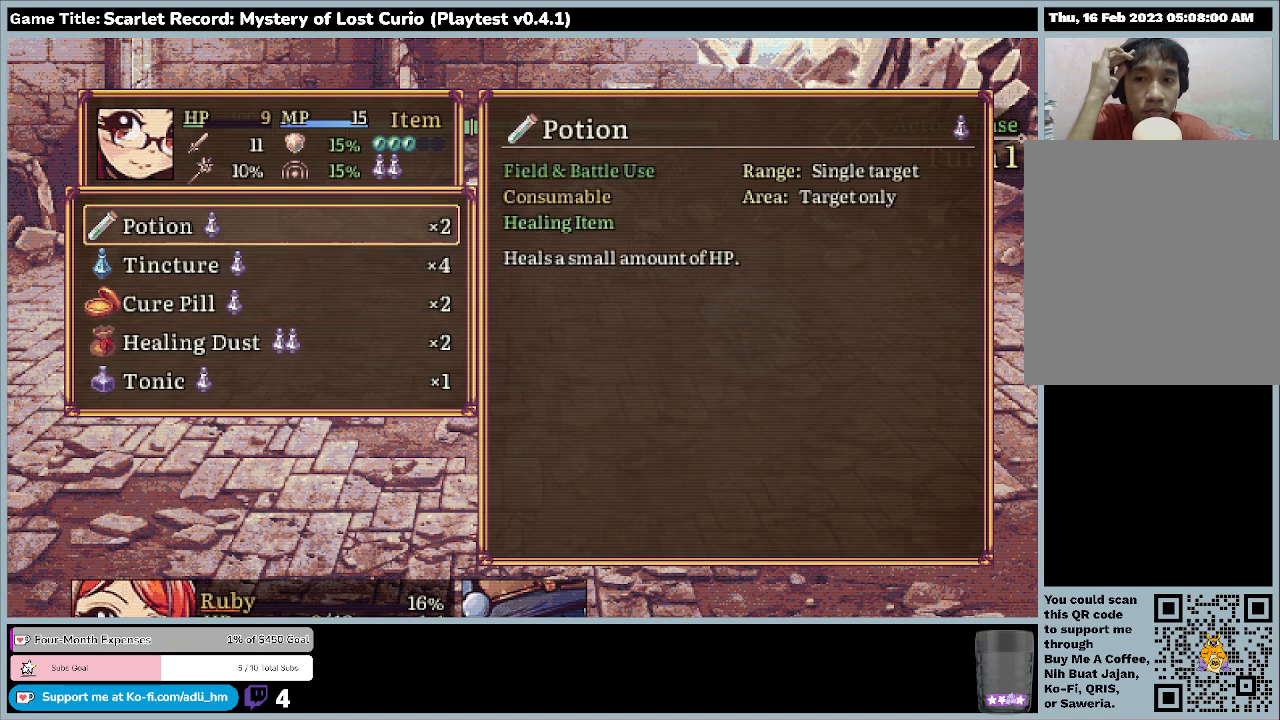
{"keys": [], "mouse": [], "events": [[400, "return", "up"]]}
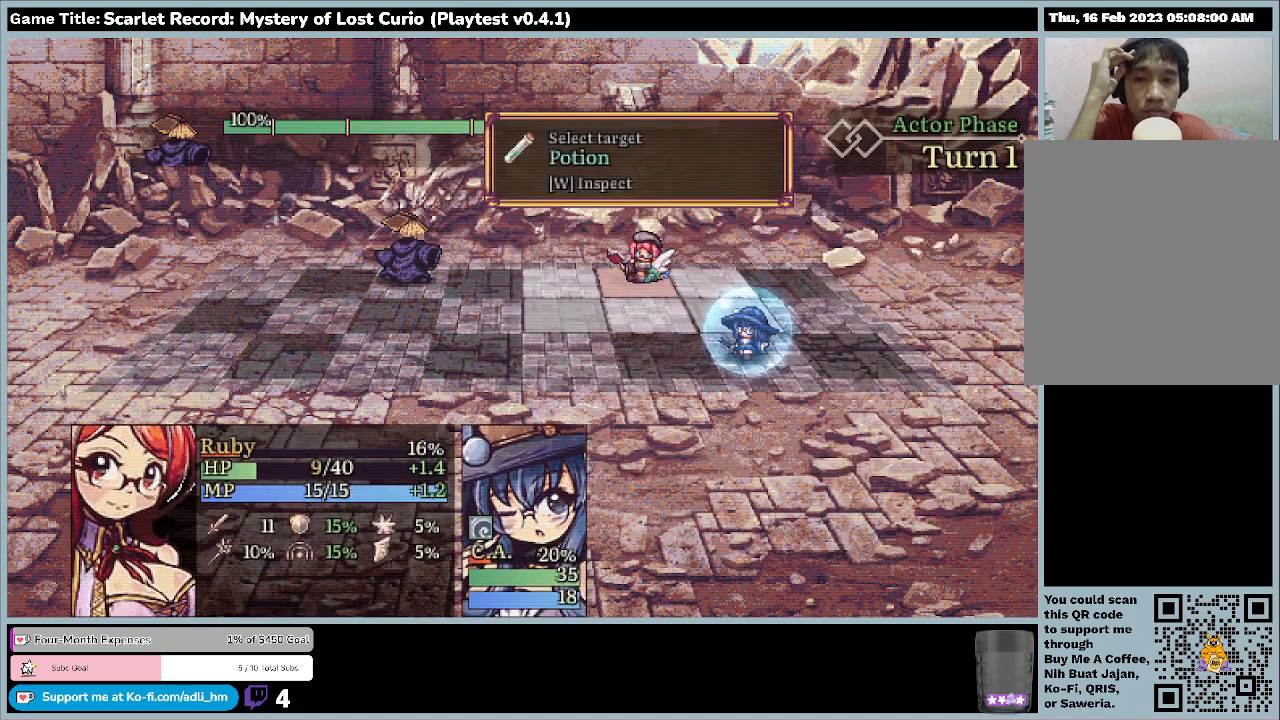
{"keys": [], "mouse": [], "events": []}
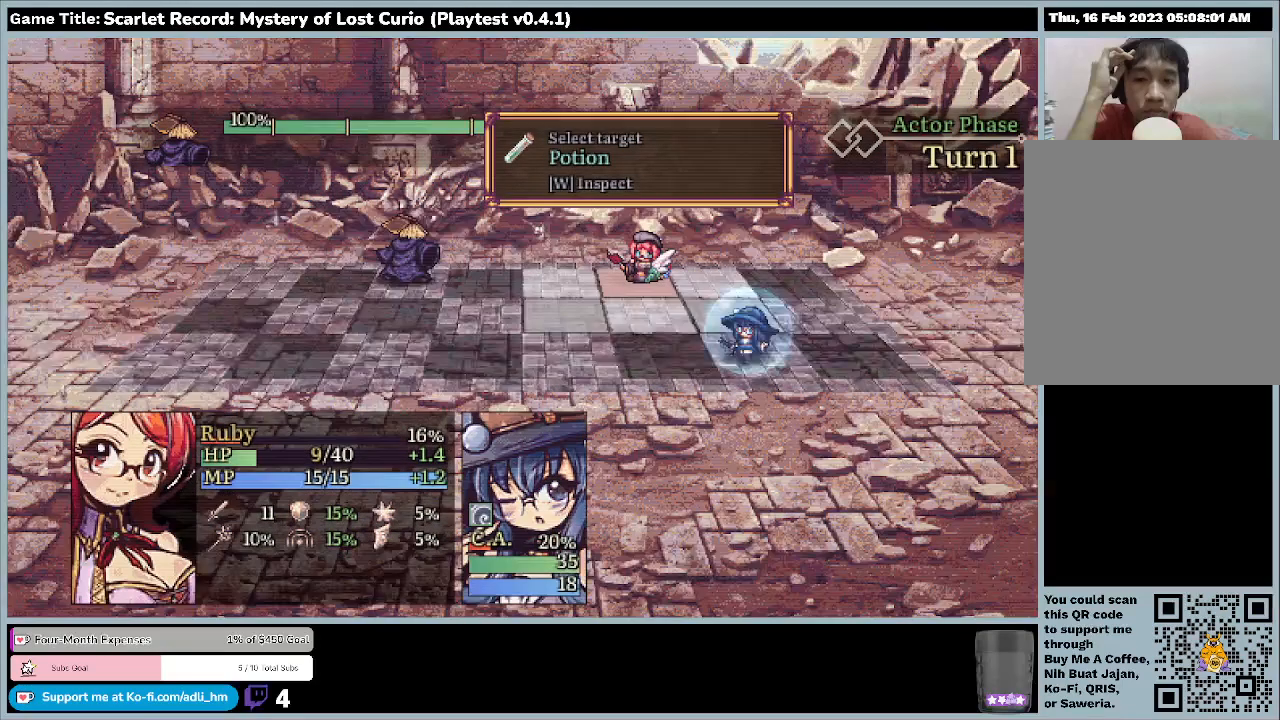
{"keys": [], "mouse": [], "events": []}
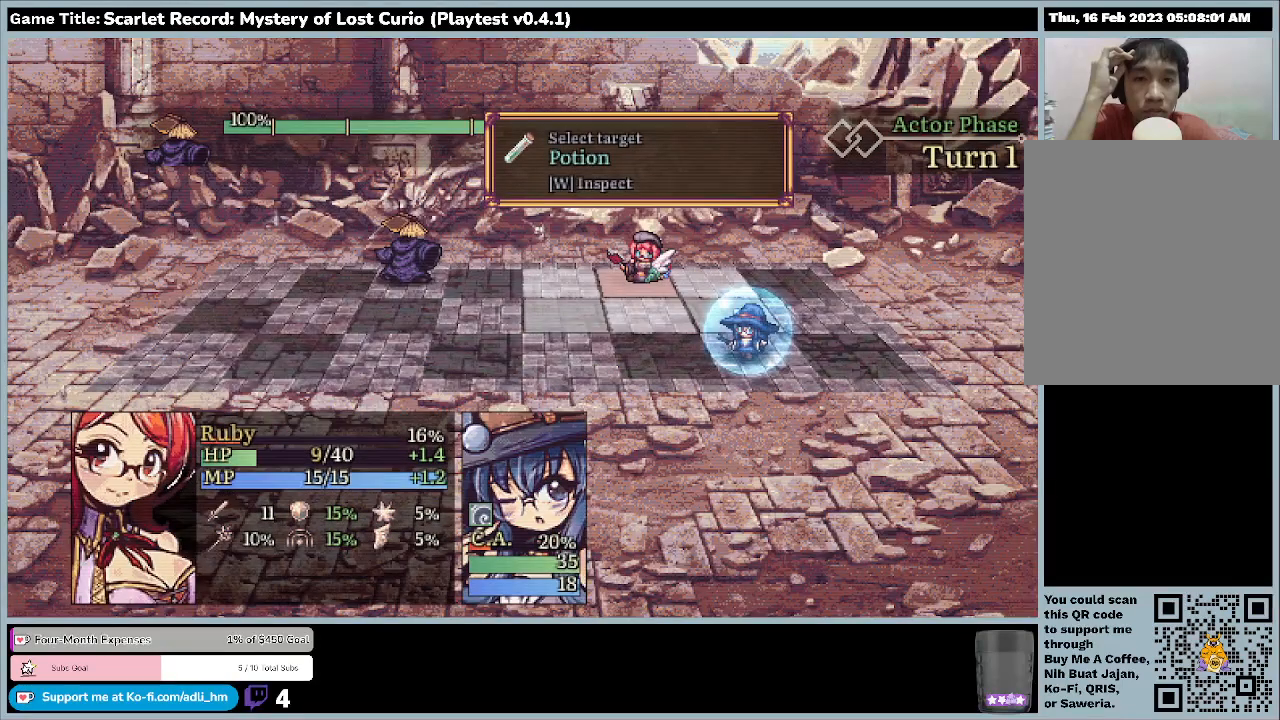
{"keys": [], "mouse": [], "events": []}
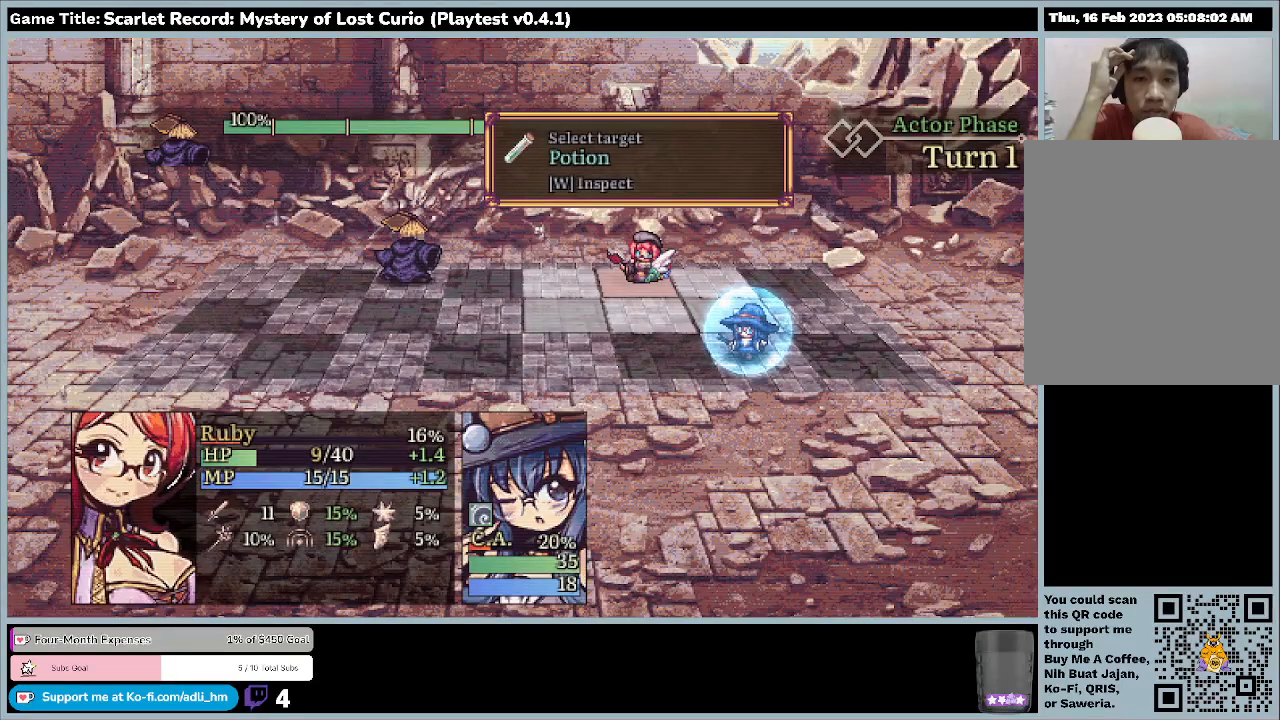
{"keys": [], "mouse": [], "events": [[33, "return", "down"], [433, "return", "up"]]}